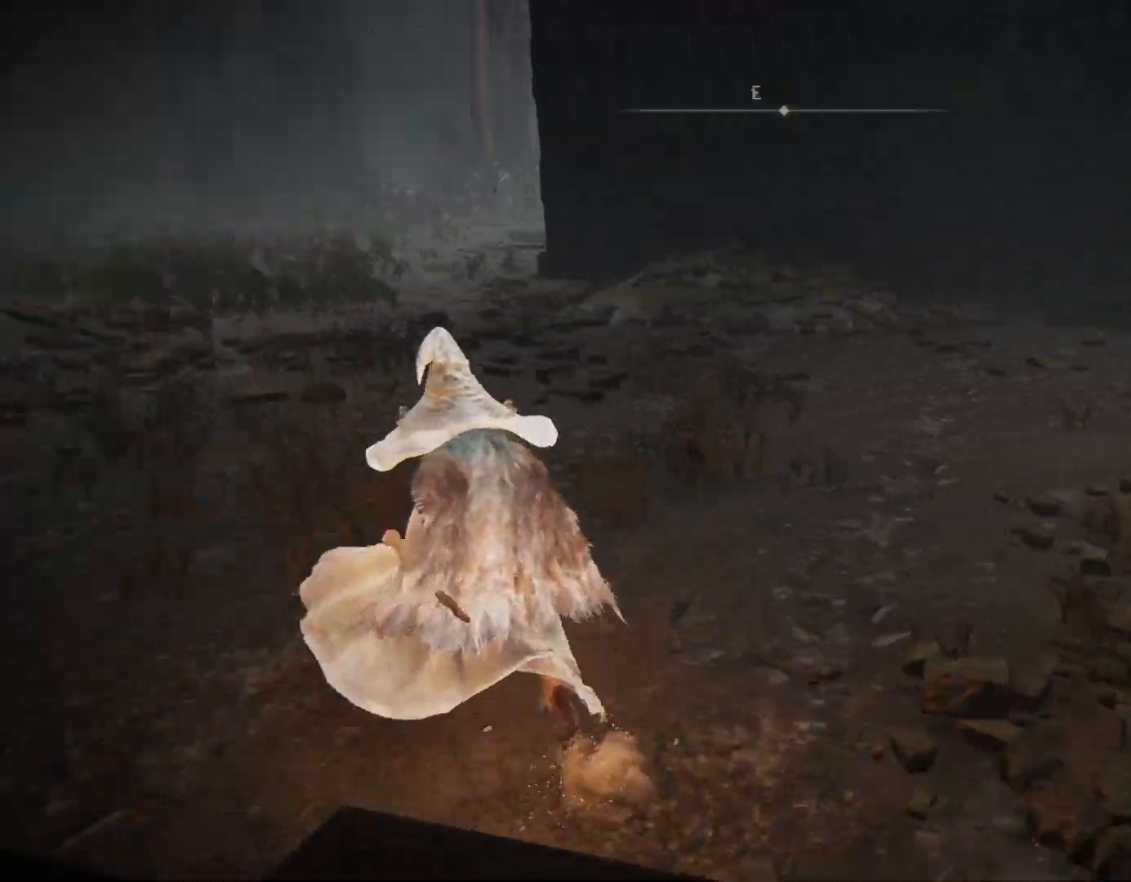
Gameplay with a controller (PlayStation layout); each line is a JSON object with the inputs held at the frame after it. "events" lists button and stick changes between this image and that frame as [ms after this image, input, new state], when the widget could be followed in between. Not read: L2.
{"buttons": [], "left_stick": "down-right", "right_stick": "center", "events": [[133, "left_stick", "left"], [233, "left_stick", "down-left"], [450, "left_stick", "down-right"], [500, "right_stick", "center"]]}
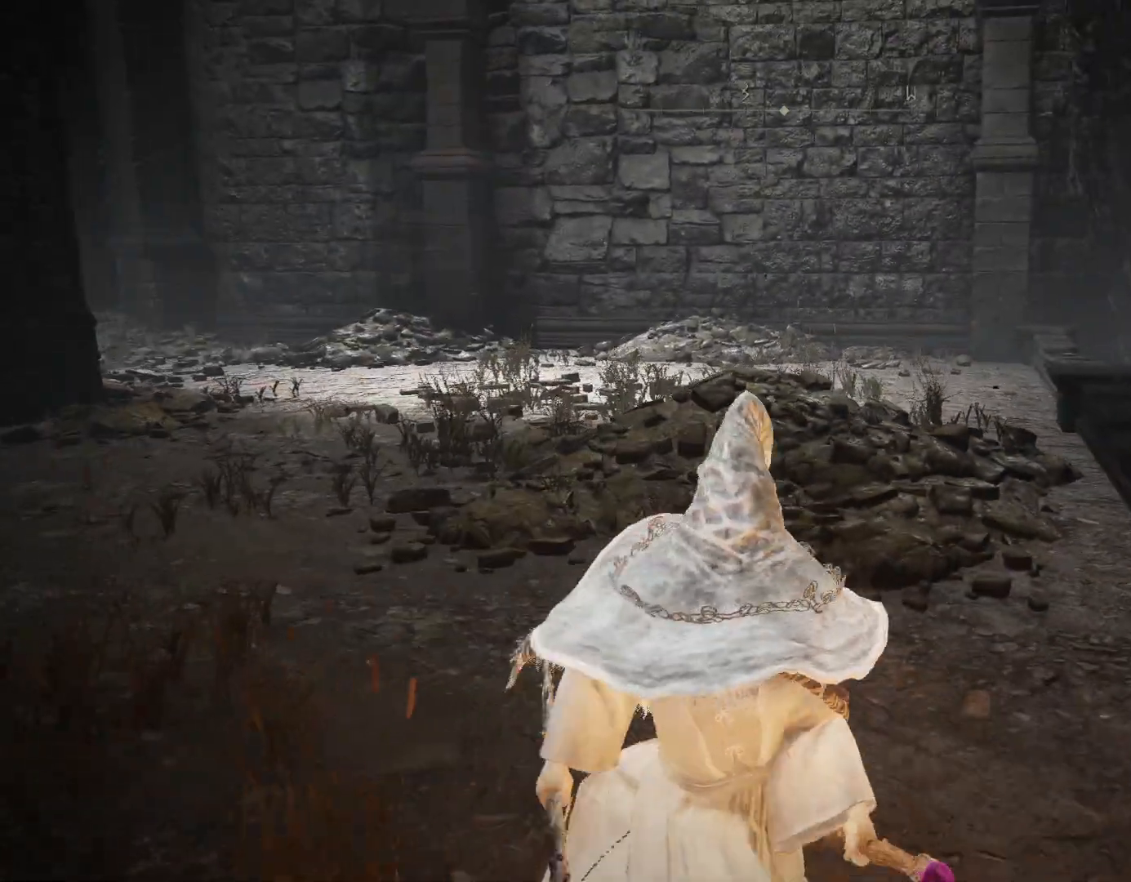
{"buttons": ["CIRCLE"], "left_stick": "left", "right_stick": "down-left", "events": [[67, "CIRCLE", "down"], [183, "left_stick", "down"], [250, "right_stick", "down-left"], [317, "left_stick", "down-left"], [500, "left_stick", "left"]]}
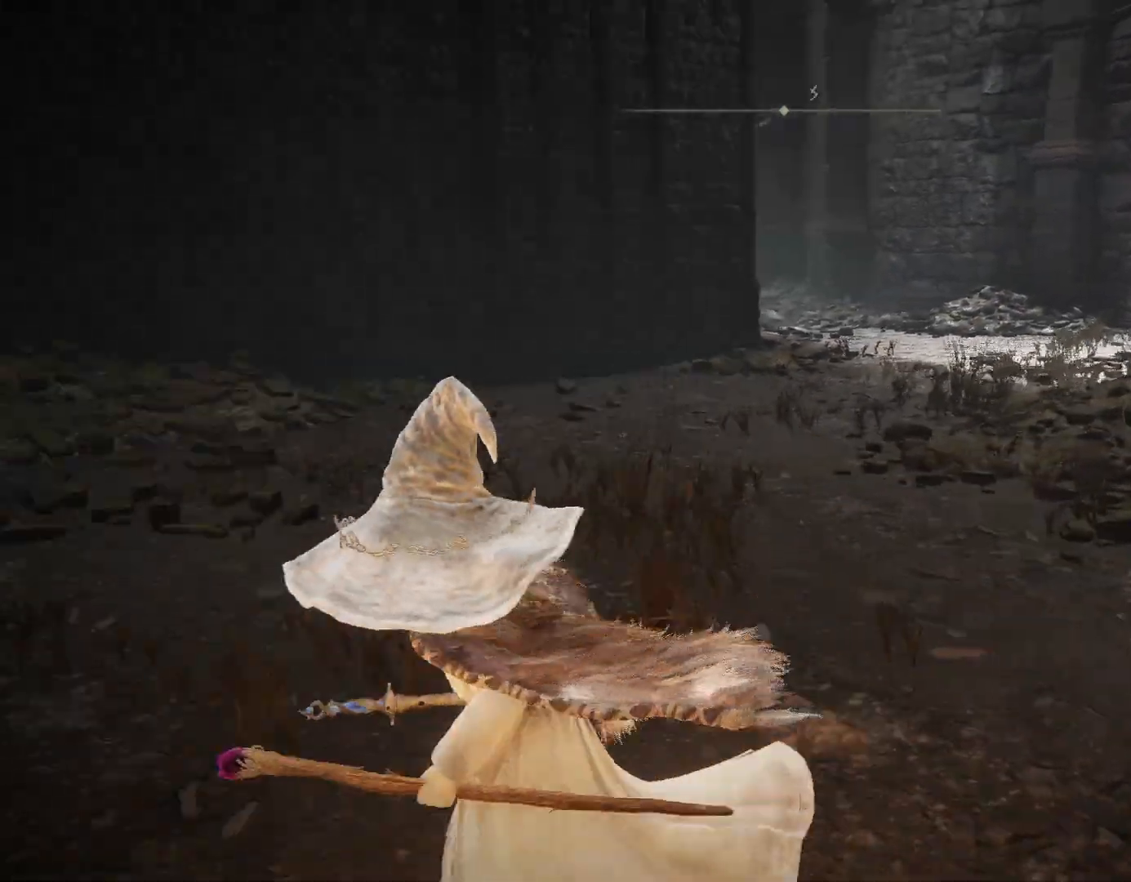
{"buttons": ["CIRCLE"], "left_stick": "up", "right_stick": "center", "events": [[133, "left_stick", "up-left"], [367, "left_stick", "up"], [400, "right_stick", "down"], [500, "right_stick", "center"]]}
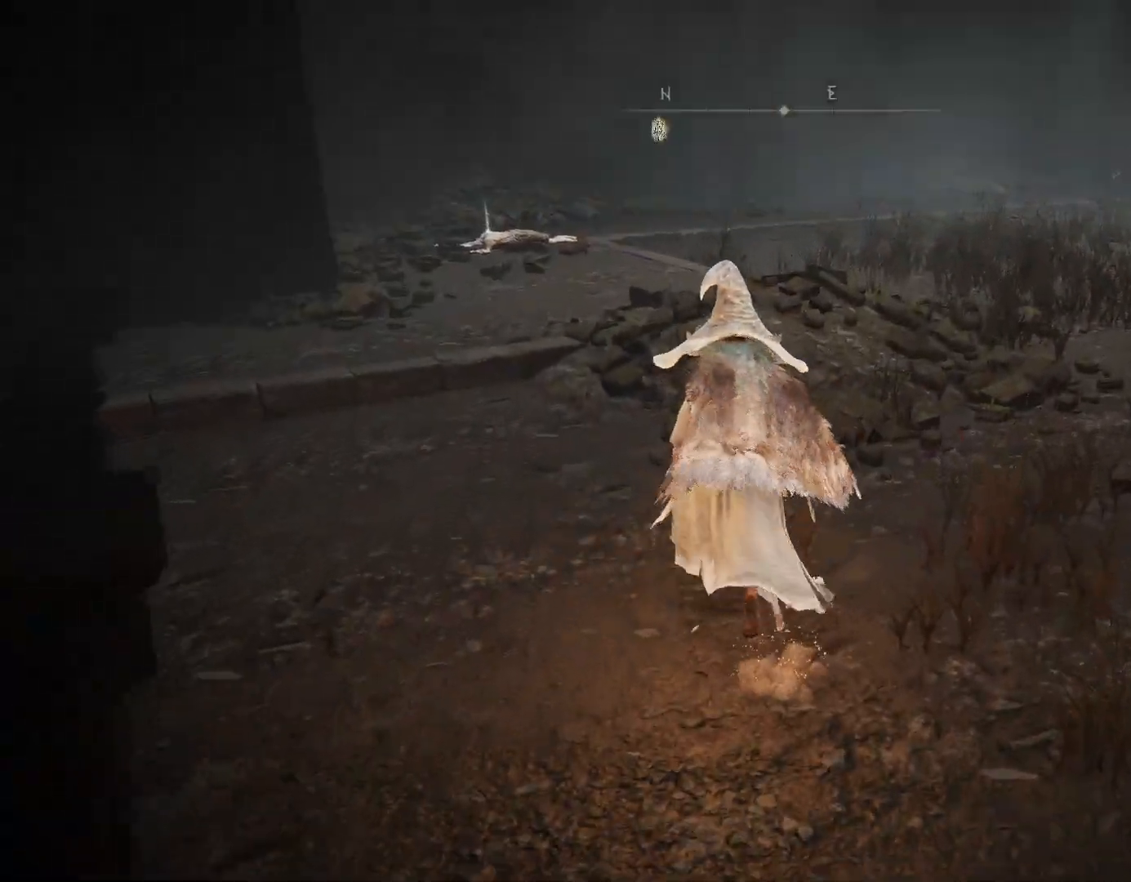
{"buttons": ["CIRCLE"], "left_stick": "up", "right_stick": "center", "events": [[183, "right_stick", "down"], [467, "right_stick", "center"]]}
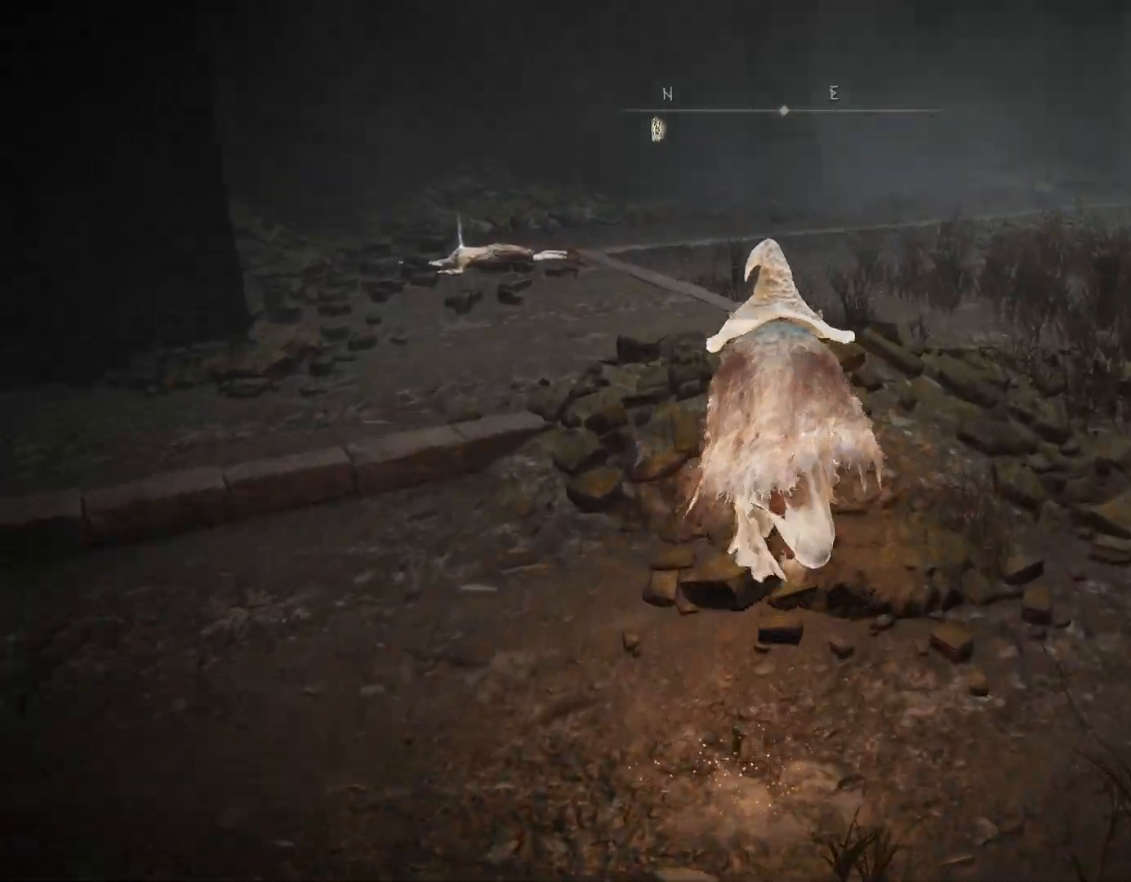
{"buttons": ["CIRCLE"], "left_stick": "up", "right_stick": "center", "events": [[167, "right_stick", "down-left"], [383, "right_stick", "center"]]}
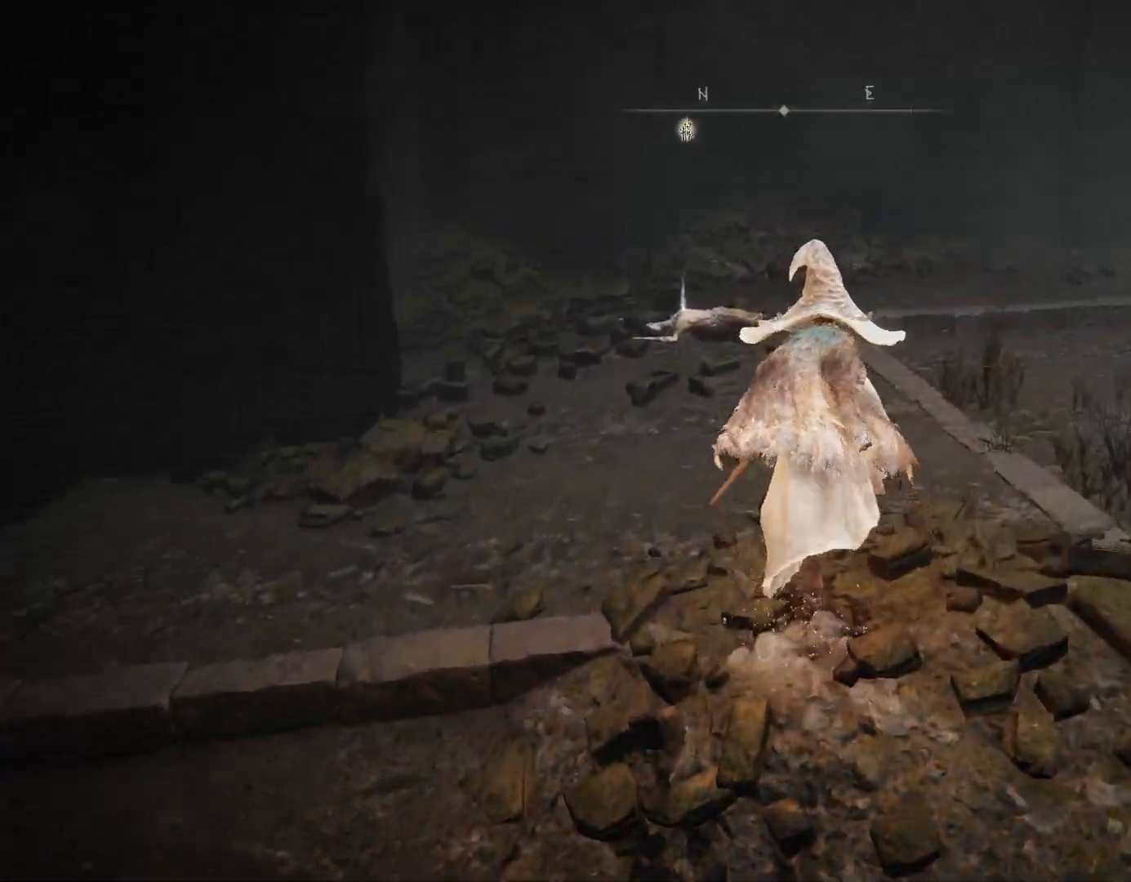
{"buttons": ["CIRCLE"], "left_stick": "up", "right_stick": "center", "events": [[117, "right_stick", "down-left"], [350, "right_stick", "center"]]}
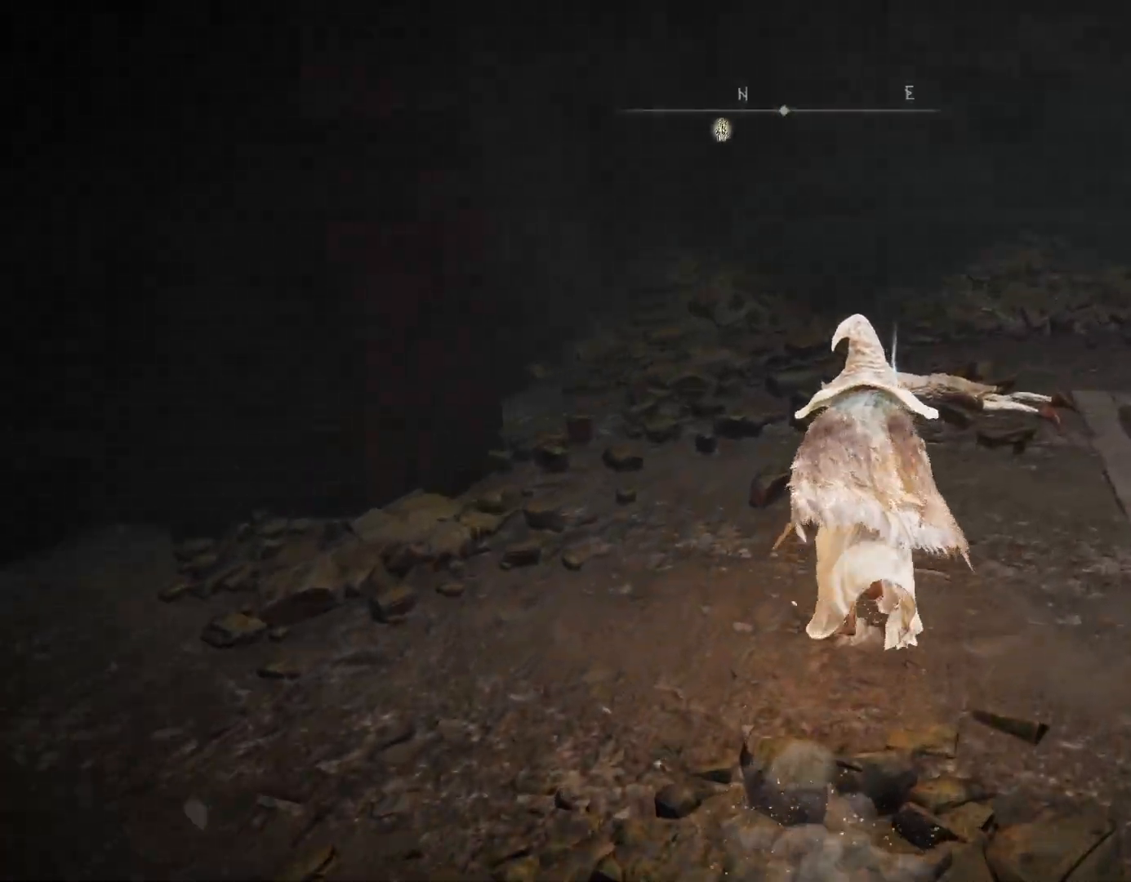
{"buttons": [], "left_stick": "up-right", "right_stick": "down-left", "events": [[83, "right_stick", "down-left"], [200, "left_stick", "up-right"], [333, "CIRCLE", "up"]]}
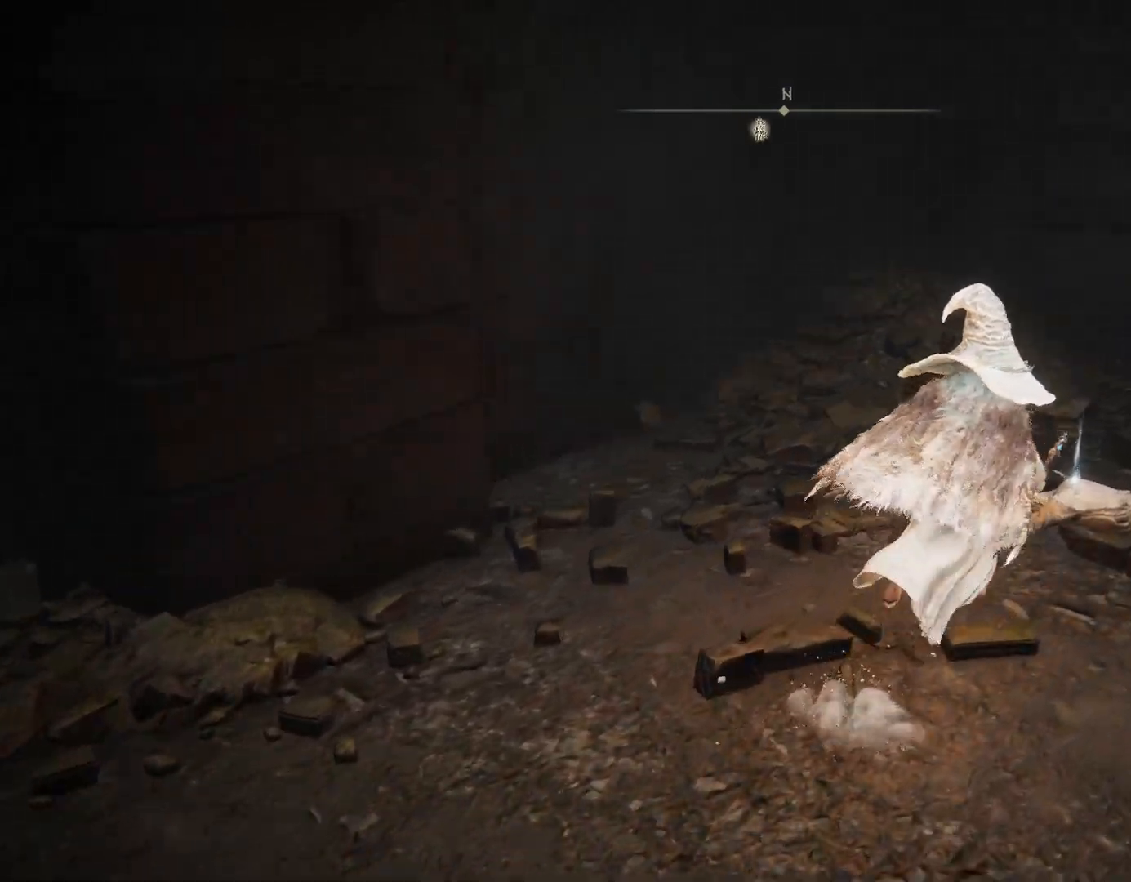
{"buttons": [], "left_stick": "up-right", "right_stick": "down-right", "events": [[83, "CROSS", "down"], [167, "CROSS", "up"], [200, "right_stick", "down-right"]]}
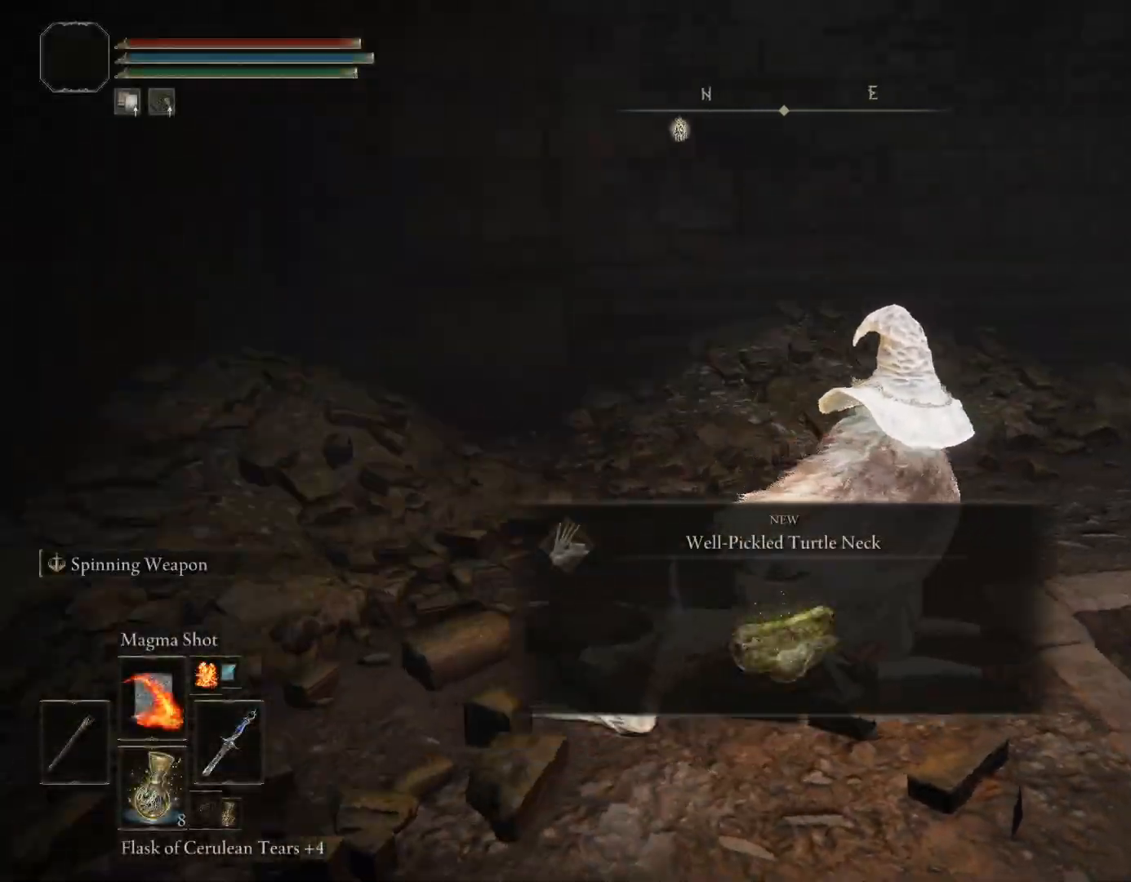
{"buttons": ["CROSS", "CIRCLE"], "left_stick": "up", "right_stick": "center", "events": [[167, "CIRCLE", "down"], [233, "left_stick", "up"], [267, "right_stick", "center"], [483, "CROSS", "down"]]}
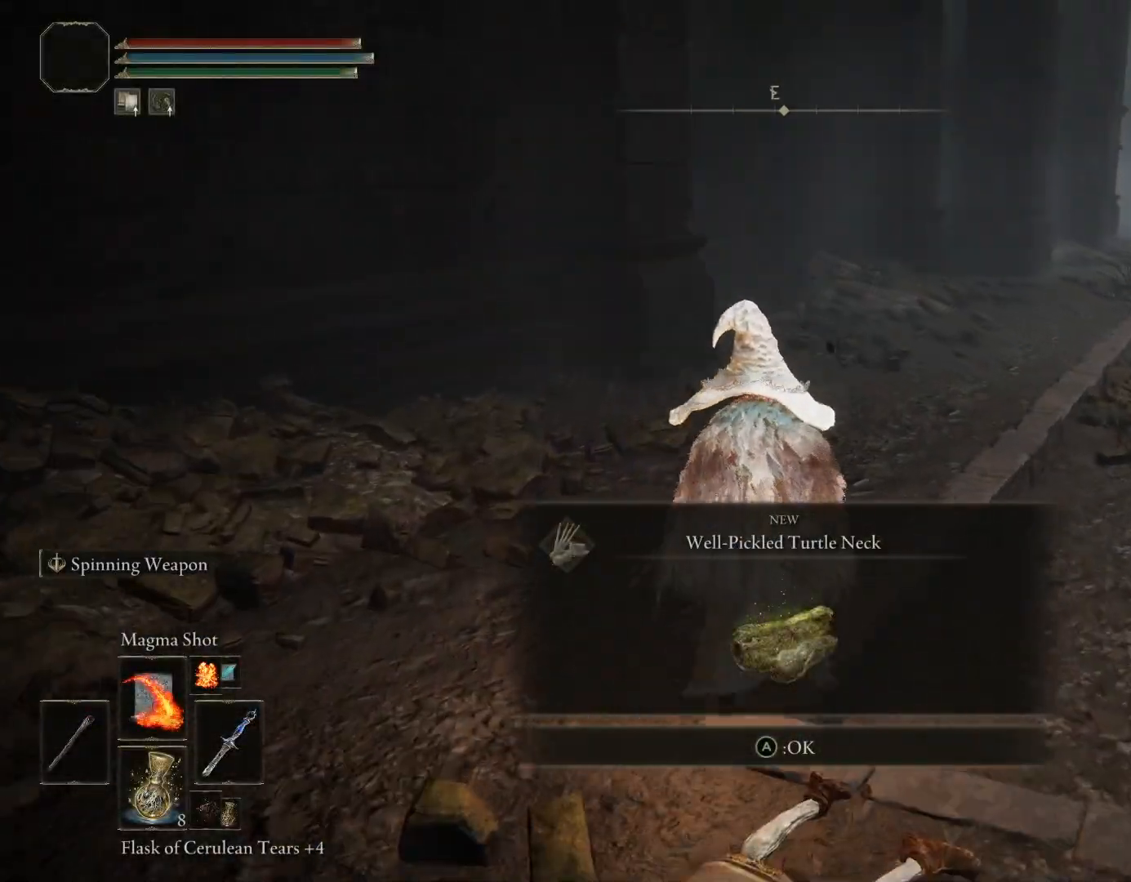
{"buttons": ["CIRCLE"], "left_stick": "up", "right_stick": "center", "events": [[67, "CROSS", "up"]]}
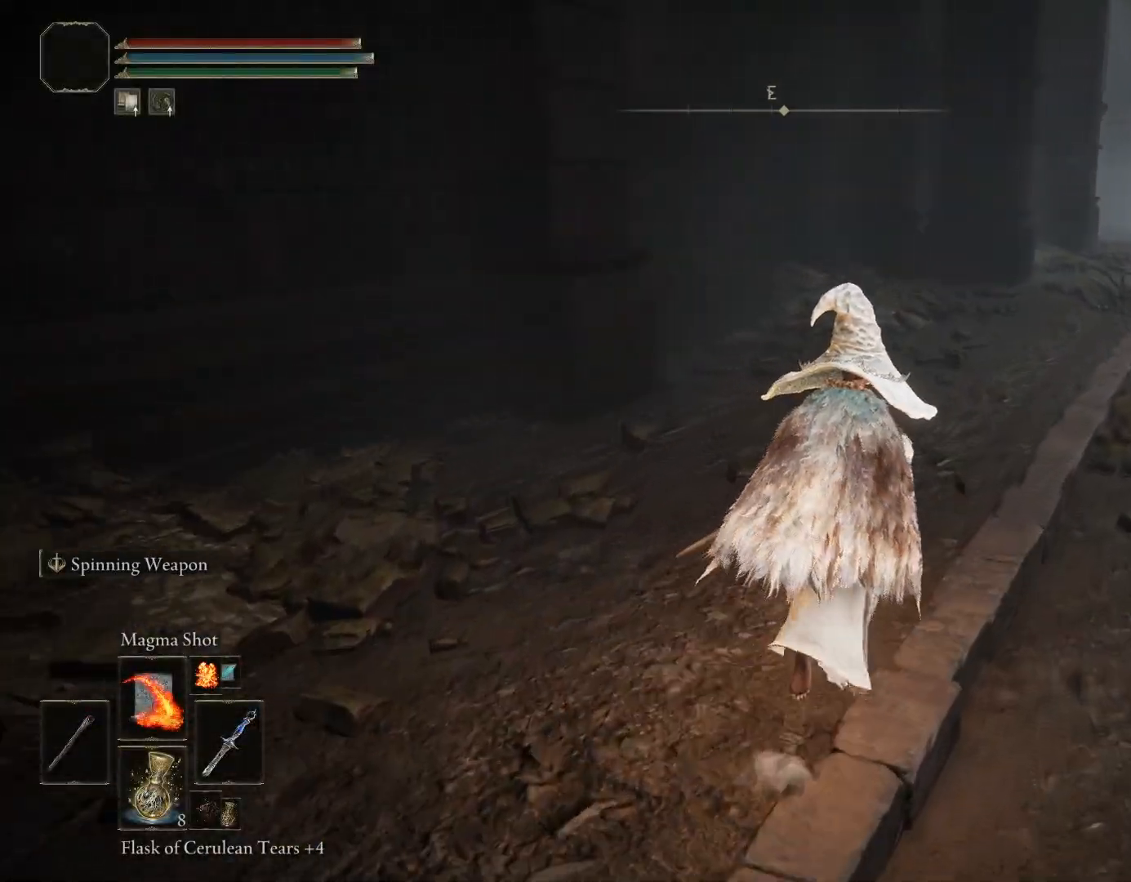
{"buttons": ["CIRCLE"], "left_stick": "up", "right_stick": "center", "events": [[67, "right_stick", "down-right"], [350, "right_stick", "center"]]}
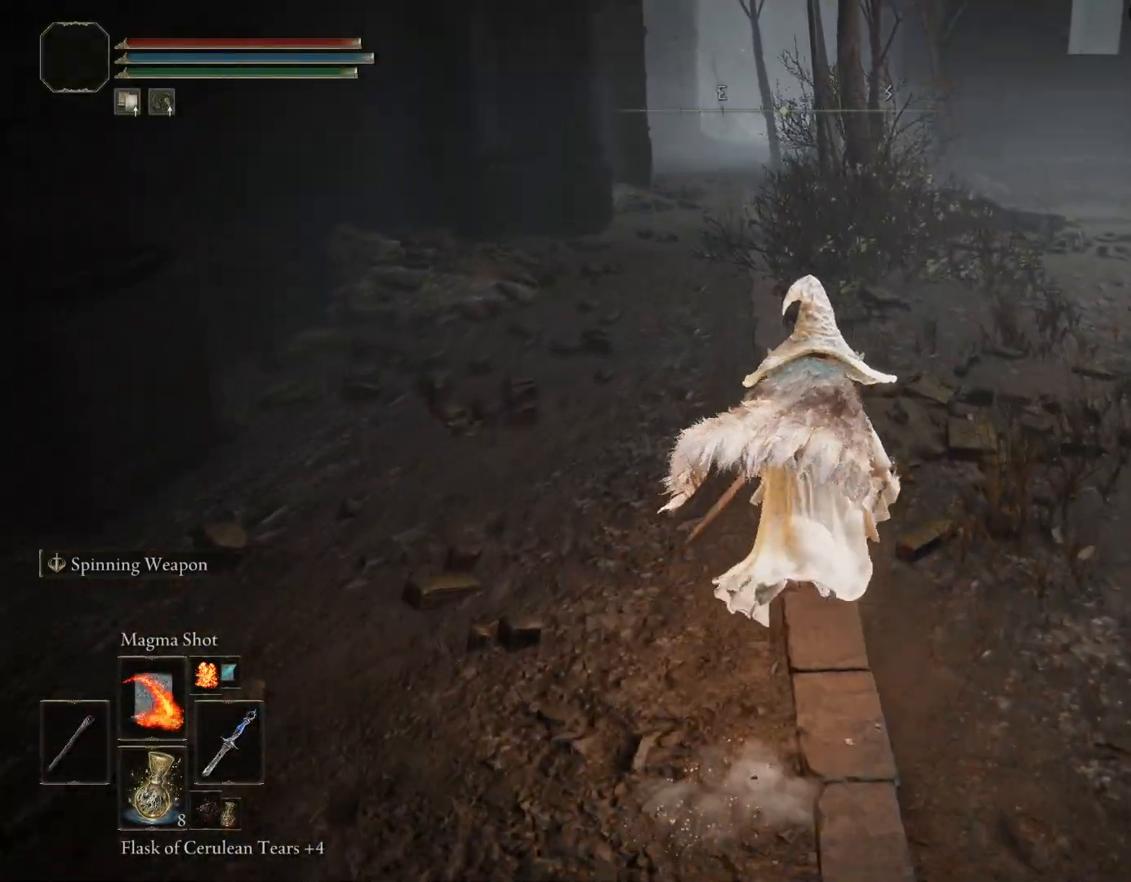
{"buttons": ["CIRCLE"], "left_stick": "up-left", "right_stick": "center", "events": [[33, "right_stick", "down-right"], [250, "left_stick", "up-left"], [333, "right_stick", "center"]]}
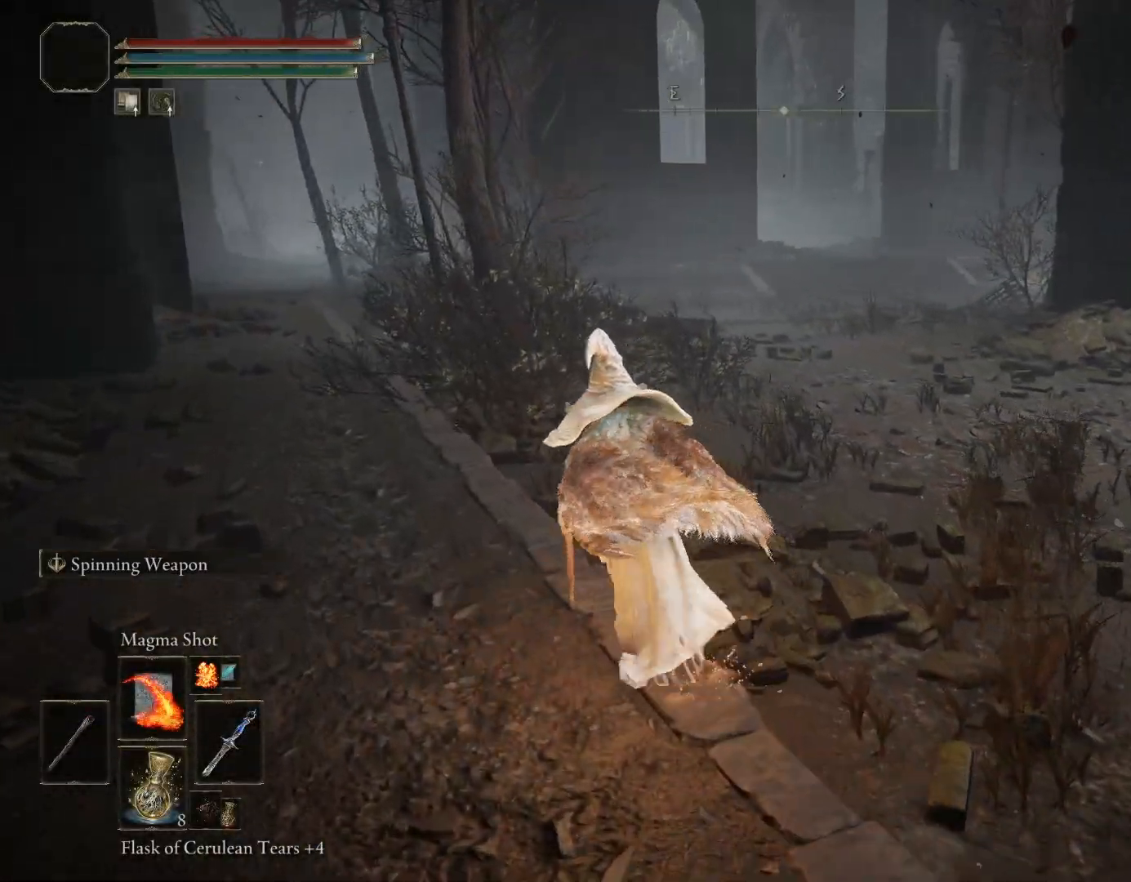
{"buttons": ["CIRCLE"], "left_stick": "up-left", "right_stick": "center", "events": []}
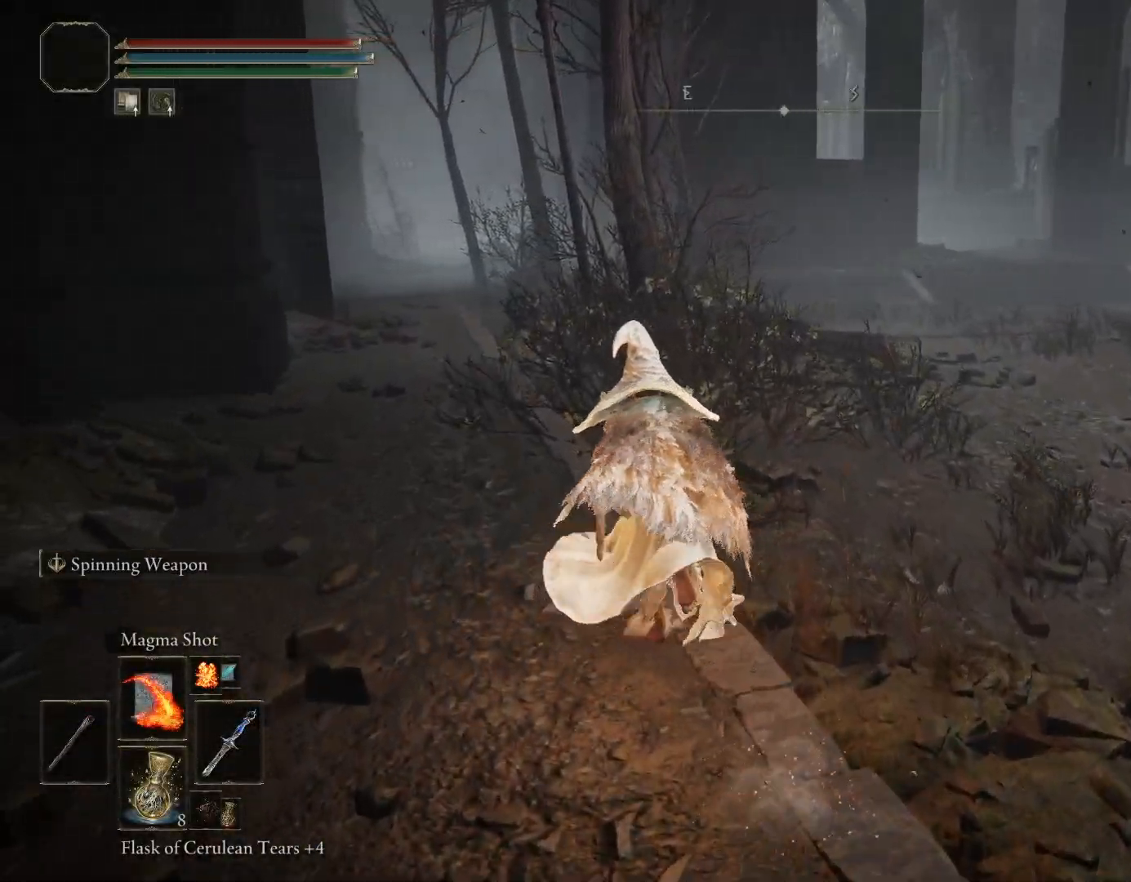
{"buttons": ["CIRCLE"], "left_stick": "up-left", "right_stick": "center", "events": [[233, "right_stick", "down"], [383, "right_stick", "center"]]}
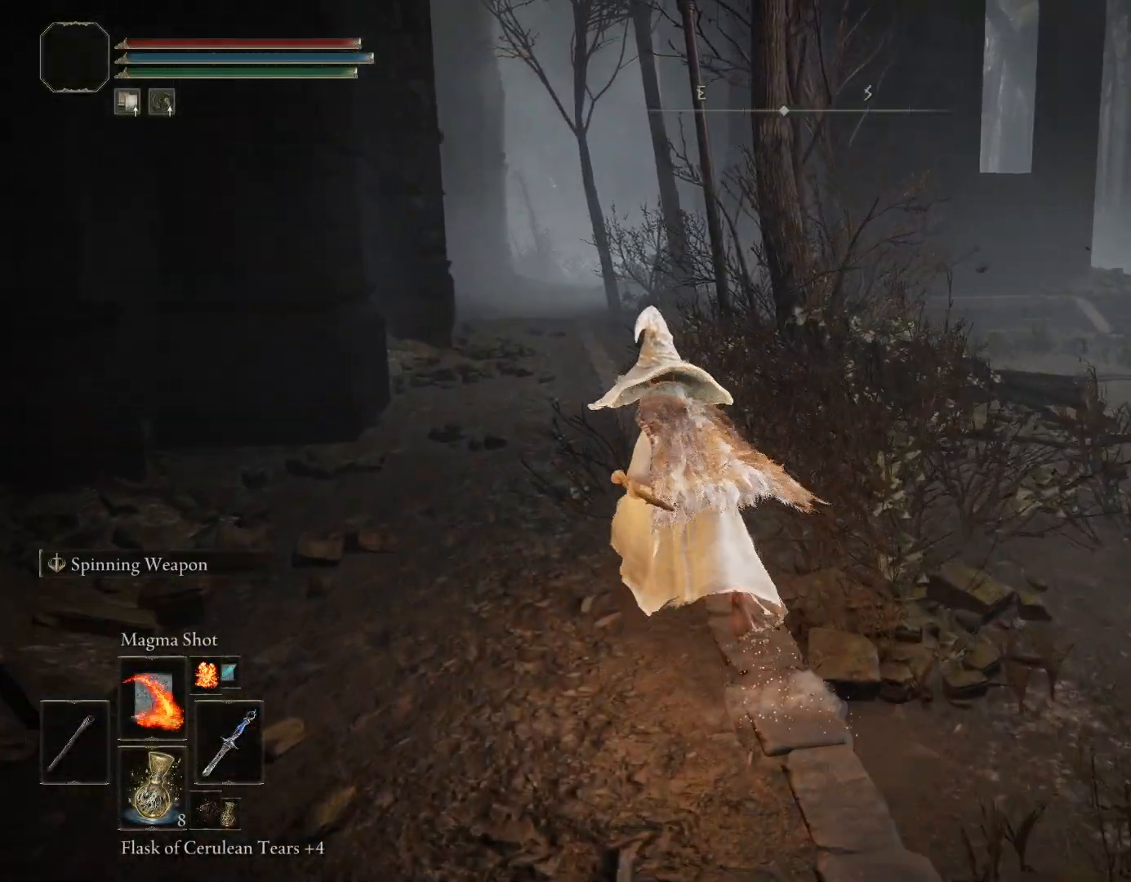
{"buttons": ["CIRCLE"], "left_stick": "up", "right_stick": "down-left", "events": [[383, "left_stick", "up"], [383, "right_stick", "down-left"]]}
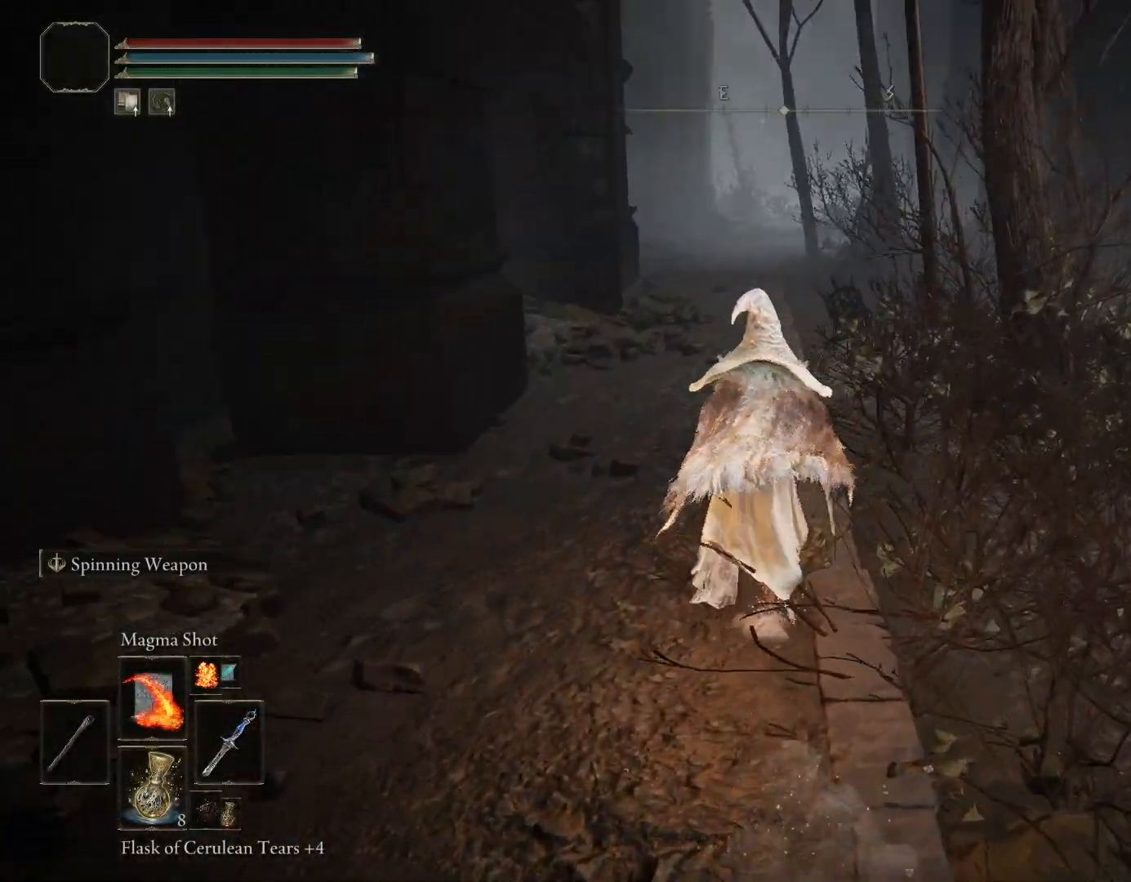
{"buttons": ["CIRCLE"], "left_stick": "up", "right_stick": "center", "events": [[67, "right_stick", "center"]]}
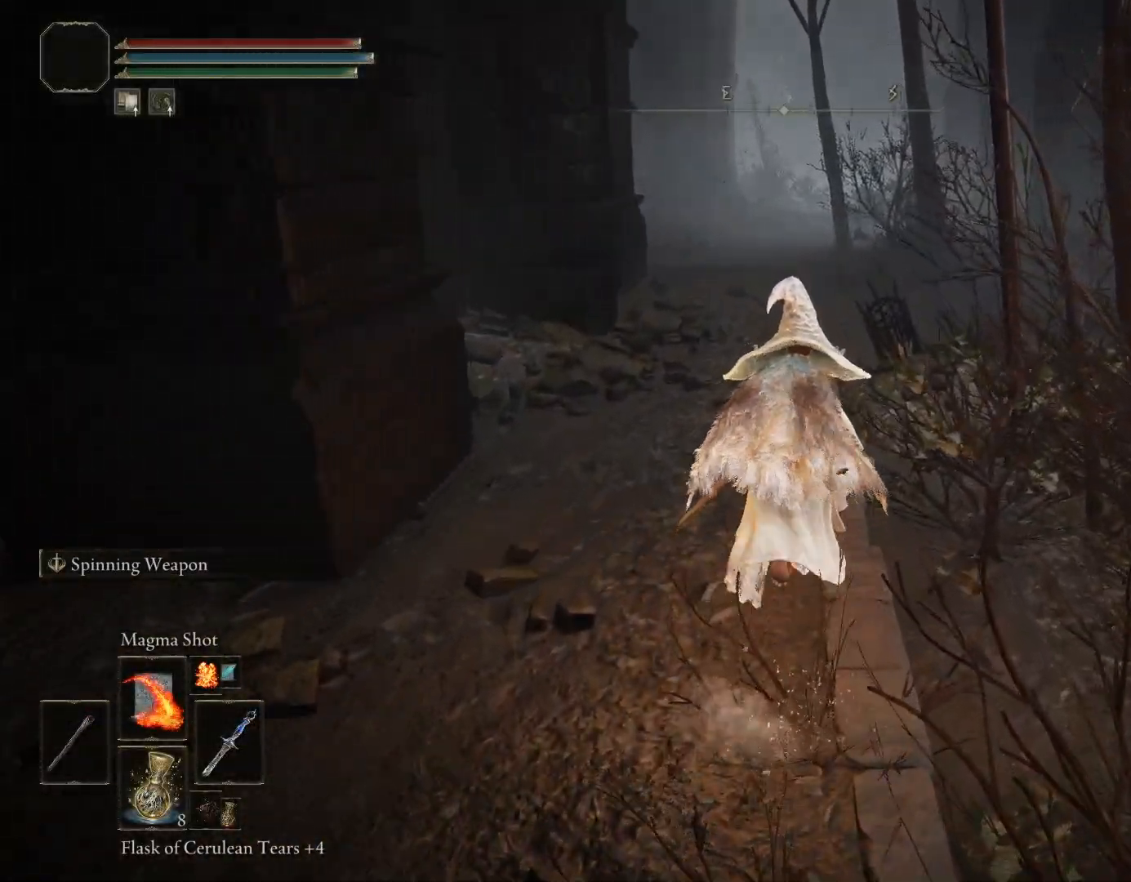
{"buttons": ["CIRCLE"], "left_stick": "up", "right_stick": "center", "events": []}
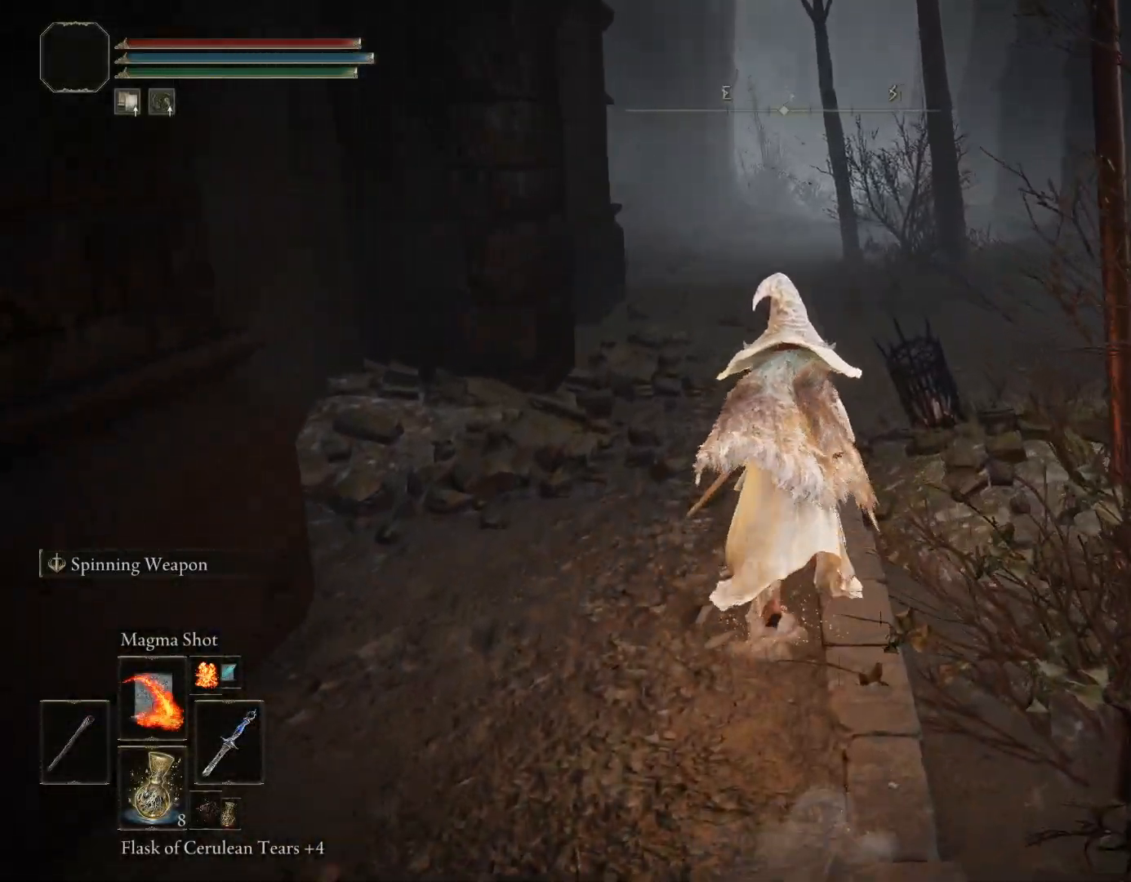
{"buttons": ["CIRCLE"], "left_stick": "up", "right_stick": "center", "events": []}
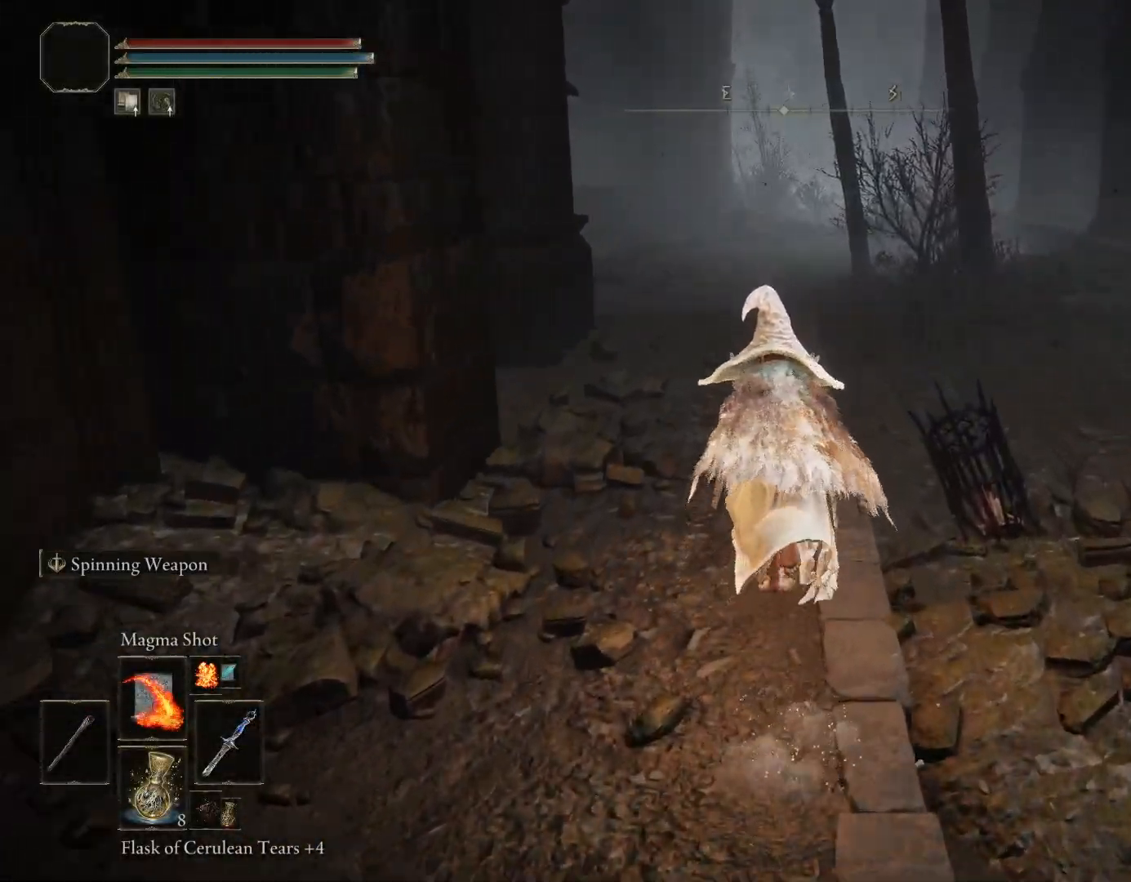
{"buttons": ["CIRCLE"], "left_stick": "up", "right_stick": "down-left", "events": [[350, "right_stick", "down-left"]]}
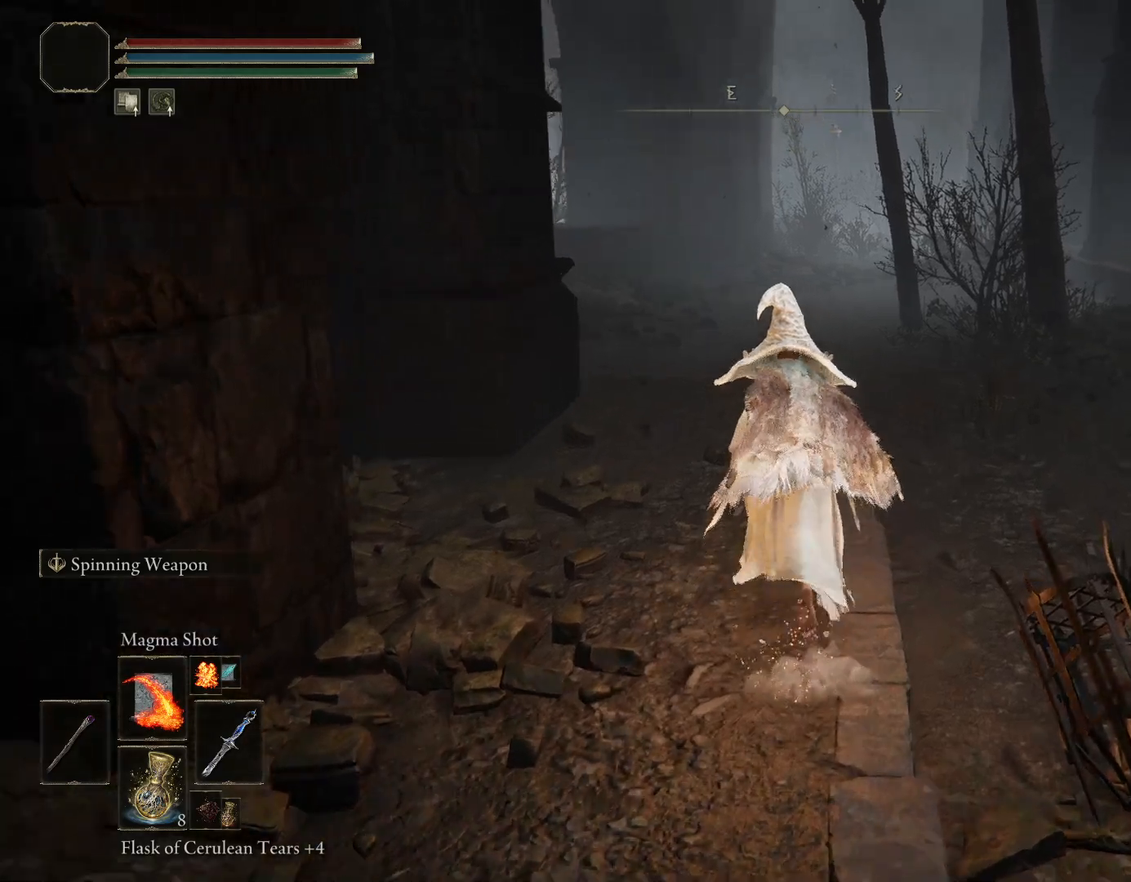
{"buttons": ["CIRCLE"], "left_stick": "up", "right_stick": "down-left", "events": []}
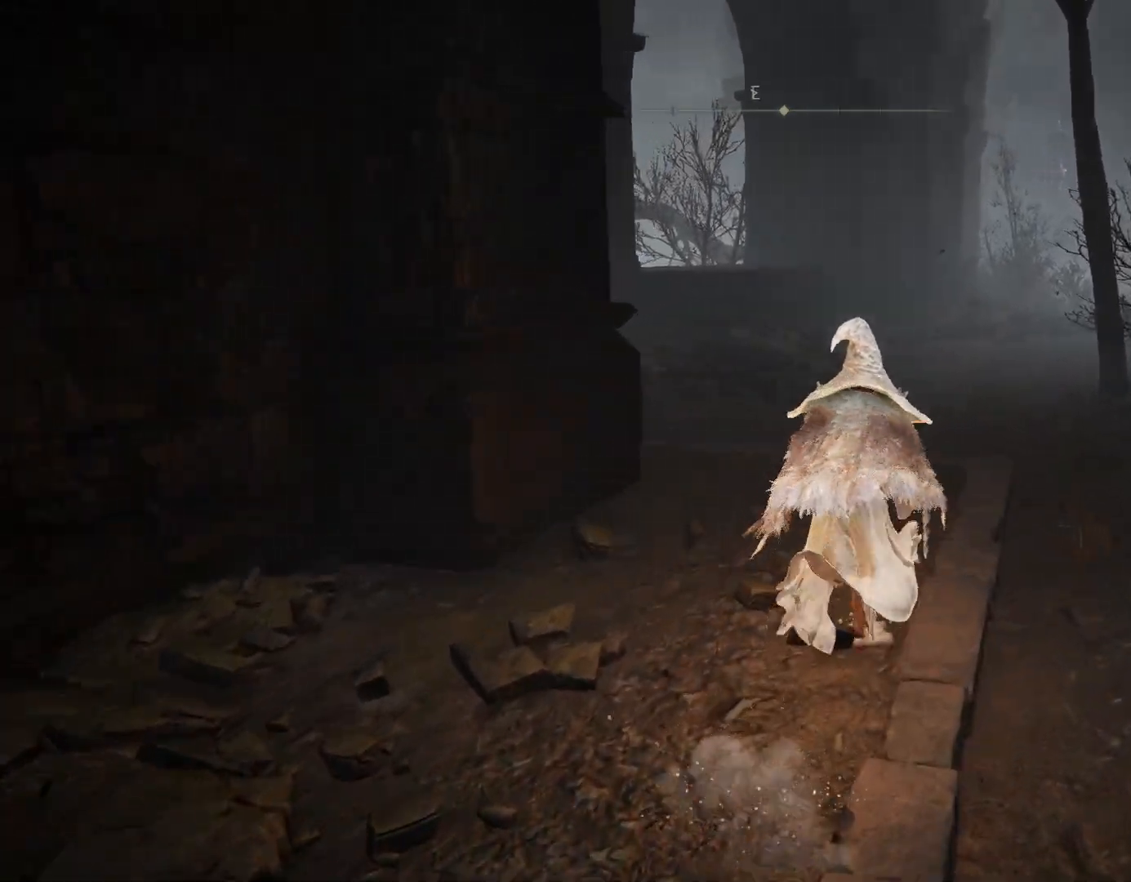
{"buttons": ["CIRCLE"], "left_stick": "up", "right_stick": "down-left", "events": []}
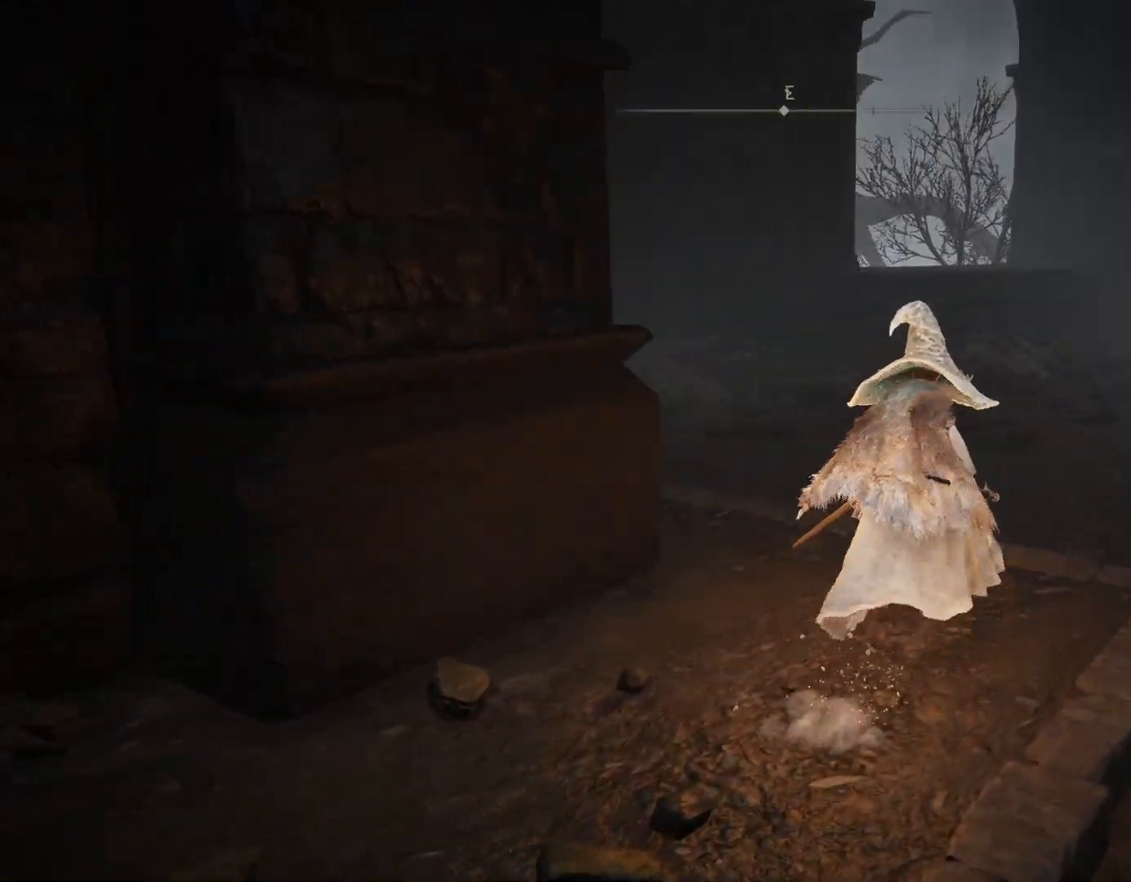
{"buttons": ["CIRCLE"], "left_stick": "up", "right_stick": "center", "events": [[483, "right_stick", "center"]]}
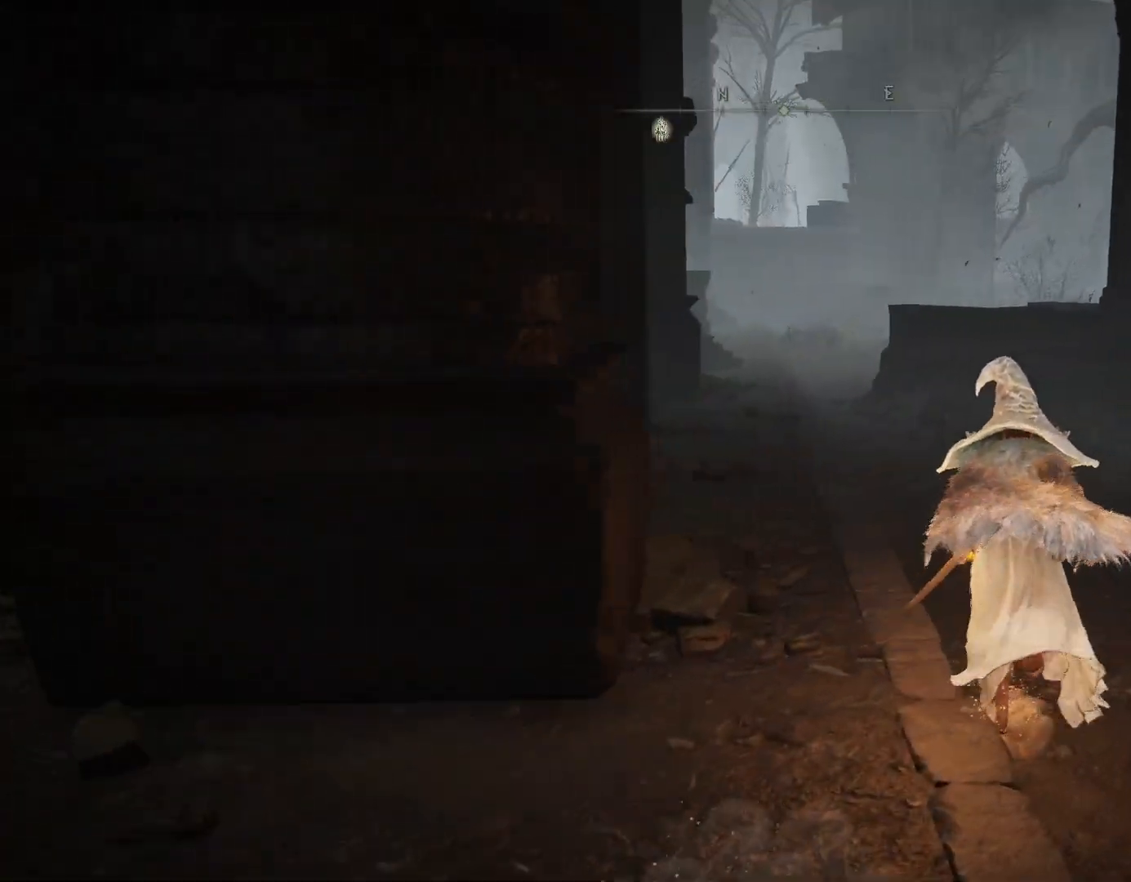
{"buttons": ["CIRCLE"], "left_stick": "up", "right_stick": "center", "events": [[200, "right_stick", "down-left"], [417, "right_stick", "center"]]}
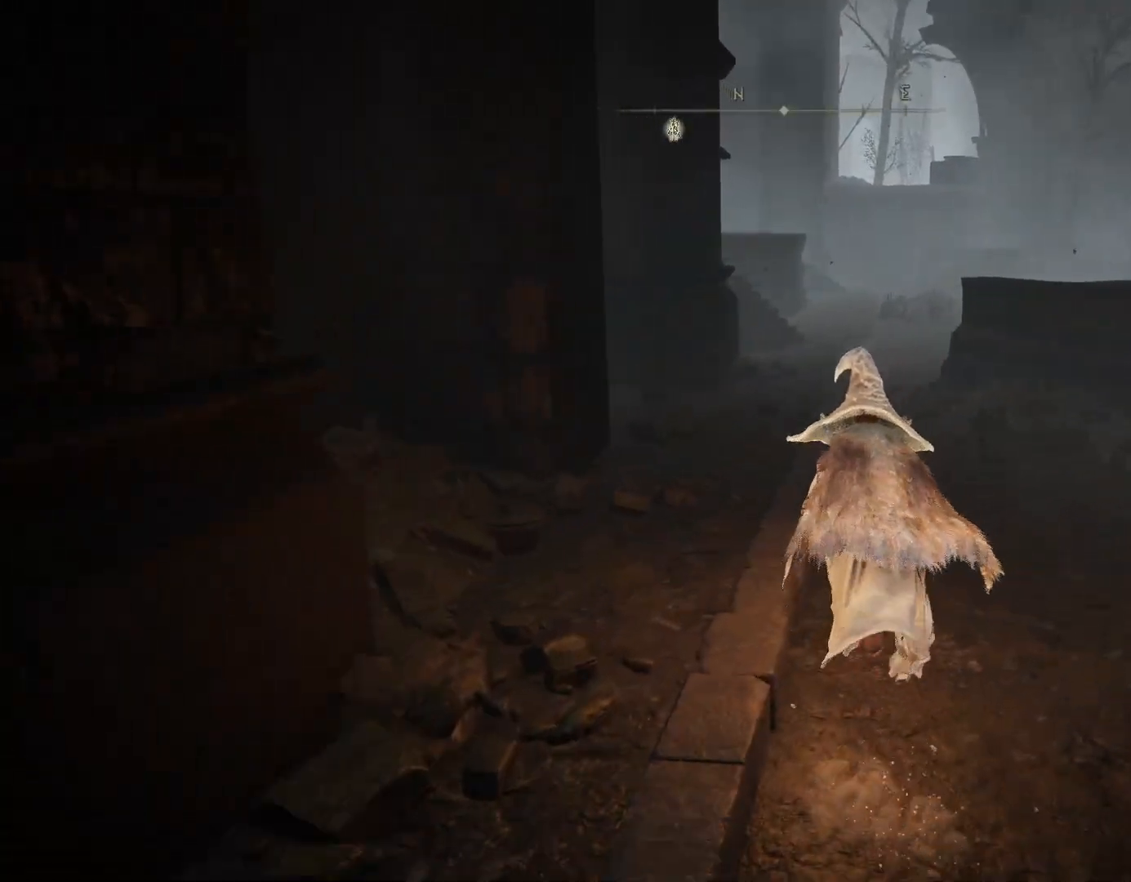
{"buttons": ["CIRCLE"], "left_stick": "up", "right_stick": "center", "events": [[233, "right_stick", "down-left"], [367, "right_stick", "center"]]}
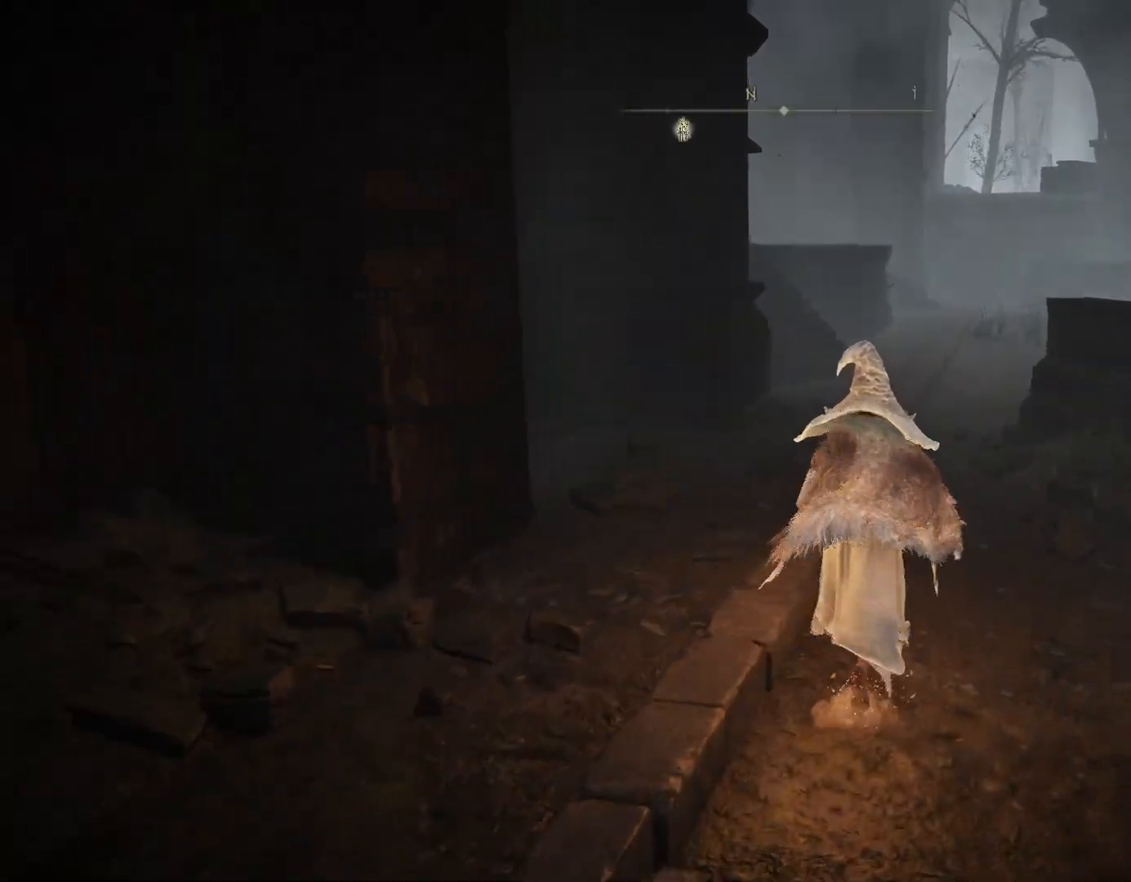
{"buttons": [], "left_stick": "up-left", "right_stick": "center", "events": [[217, "right_stick", "down-right"], [267, "CIRCLE", "up"], [383, "right_stick", "right"], [400, "left_stick", "up-left"], [500, "right_stick", "center"]]}
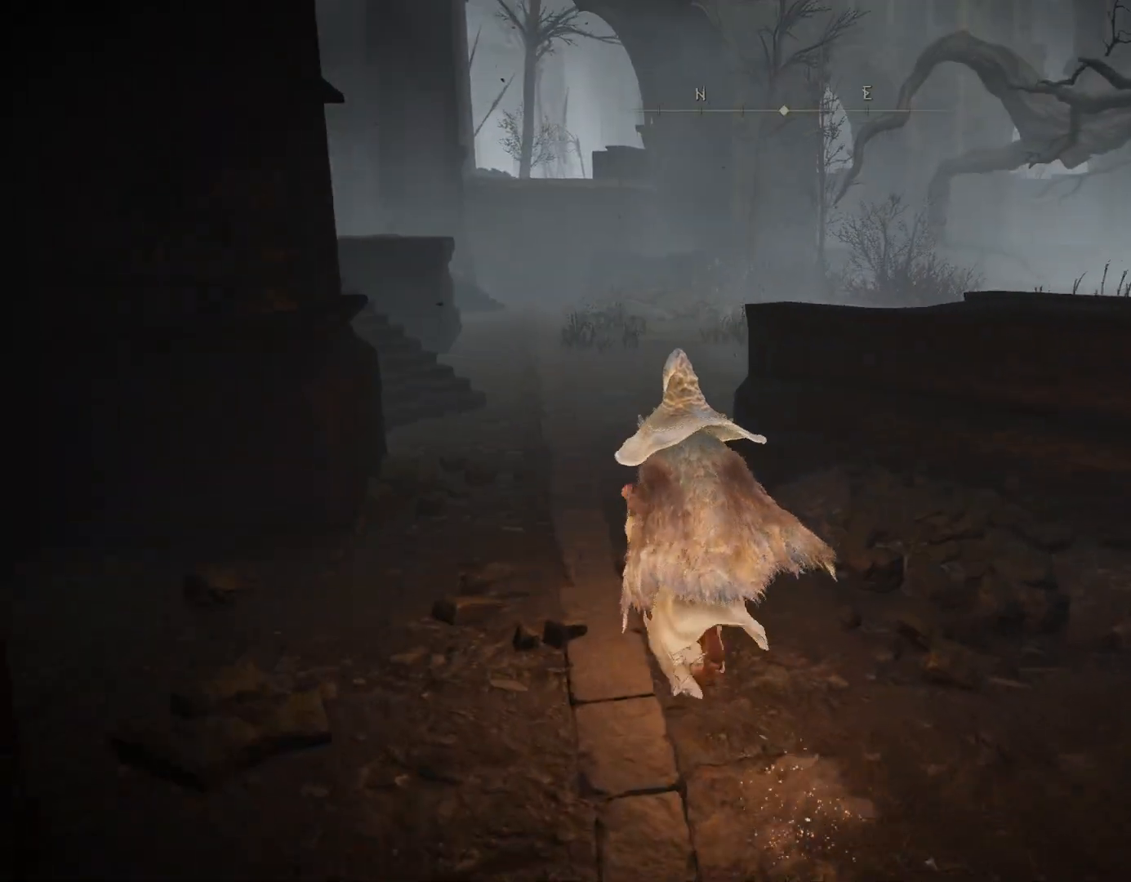
{"buttons": [], "left_stick": "up-left", "right_stick": "down-right", "events": [[217, "right_stick", "down-right"]]}
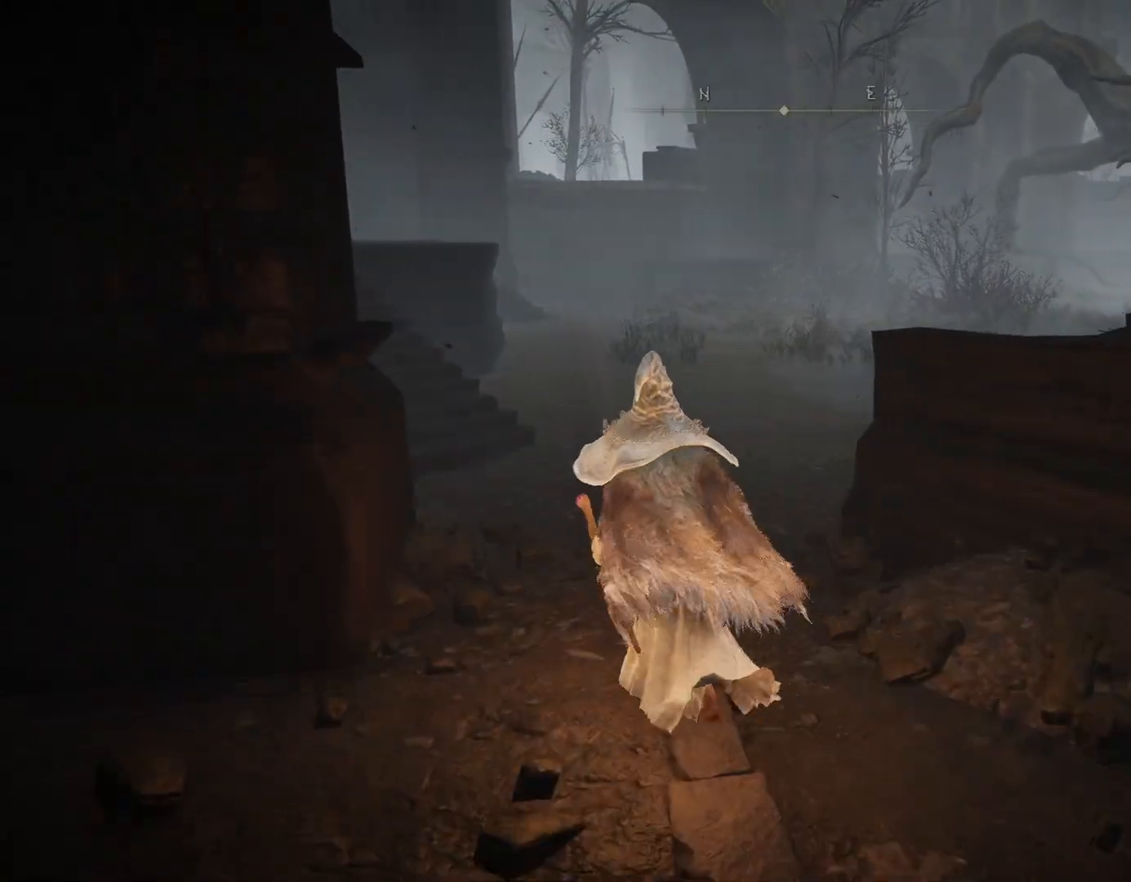
{"buttons": ["CIRCLE"], "left_stick": "up", "right_stick": "left", "events": [[50, "right_stick", "center"], [167, "CIRCLE", "down"], [233, "right_stick", "left"], [283, "left_stick", "up"]]}
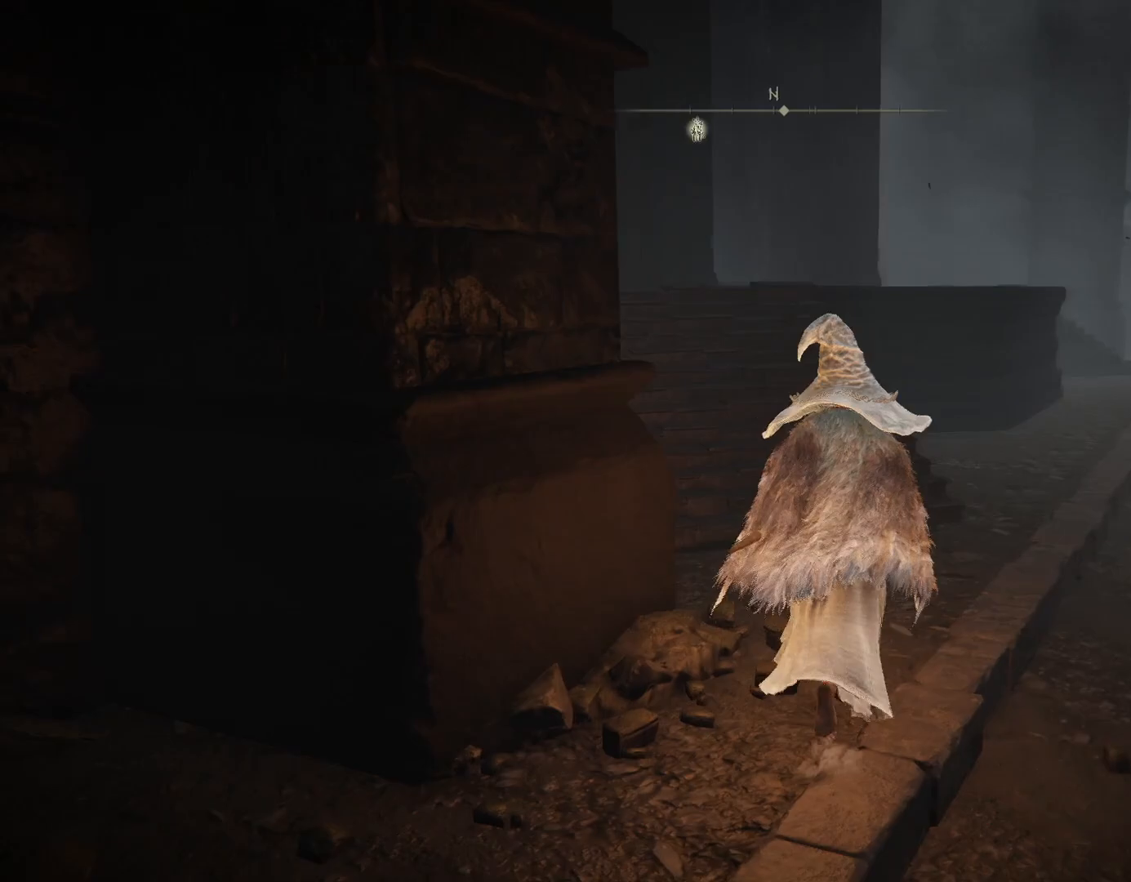
{"buttons": ["CIRCLE"], "left_stick": "up", "right_stick": "down-left", "events": [[33, "right_stick", "center"], [167, "CROSS", "down"], [267, "CROSS", "up"], [483, "right_stick", "down-left"]]}
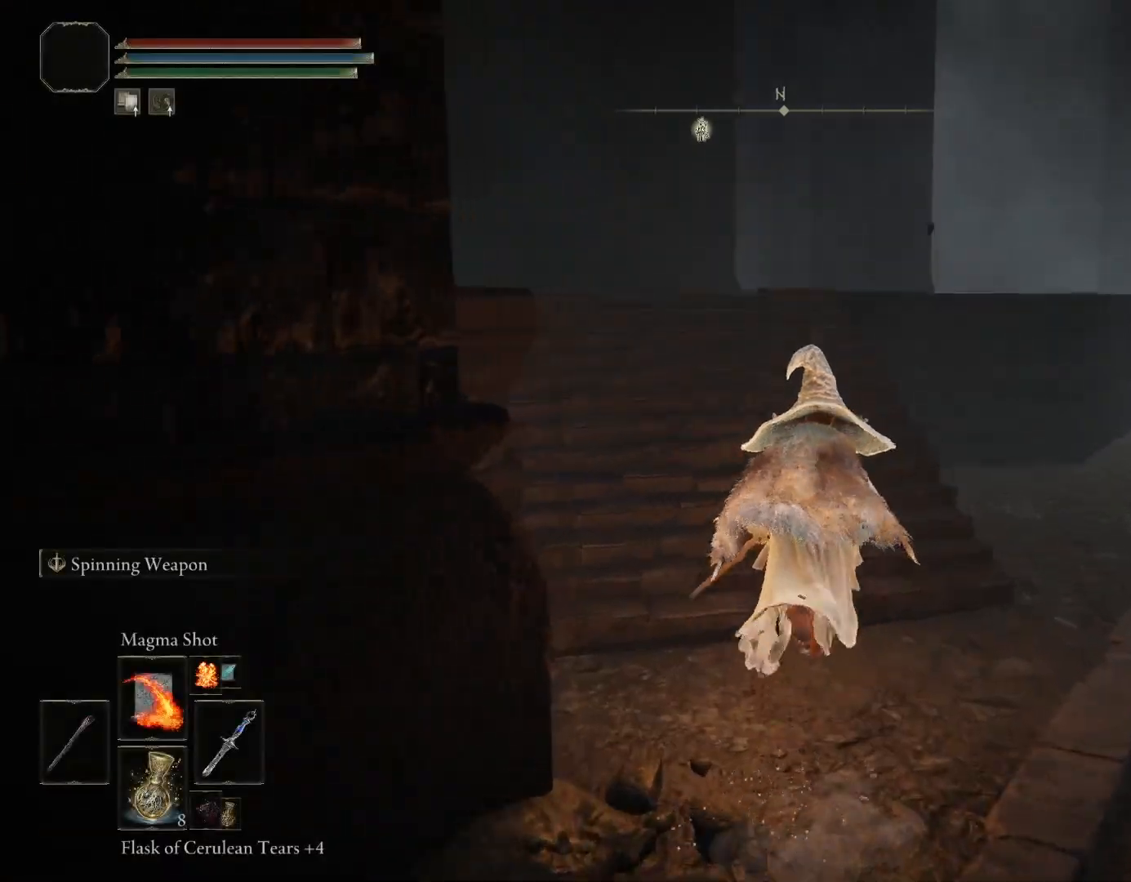
{"buttons": ["CIRCLE"], "left_stick": "up", "right_stick": "down", "events": [[150, "right_stick", "center"], [417, "right_stick", "down"]]}
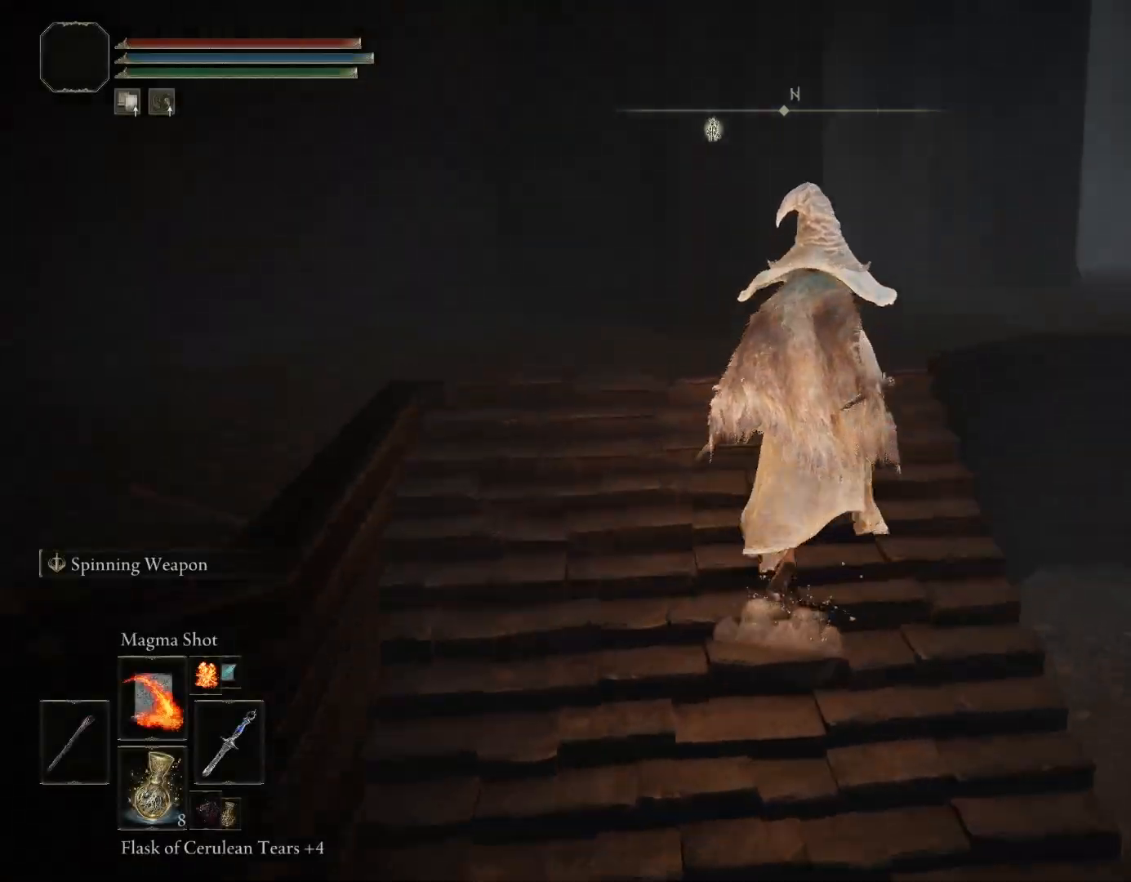
{"buttons": ["CIRCLE"], "left_stick": "up", "right_stick": "center", "events": [[117, "right_stick", "center"], [333, "CROSS", "down"], [433, "CROSS", "up"]]}